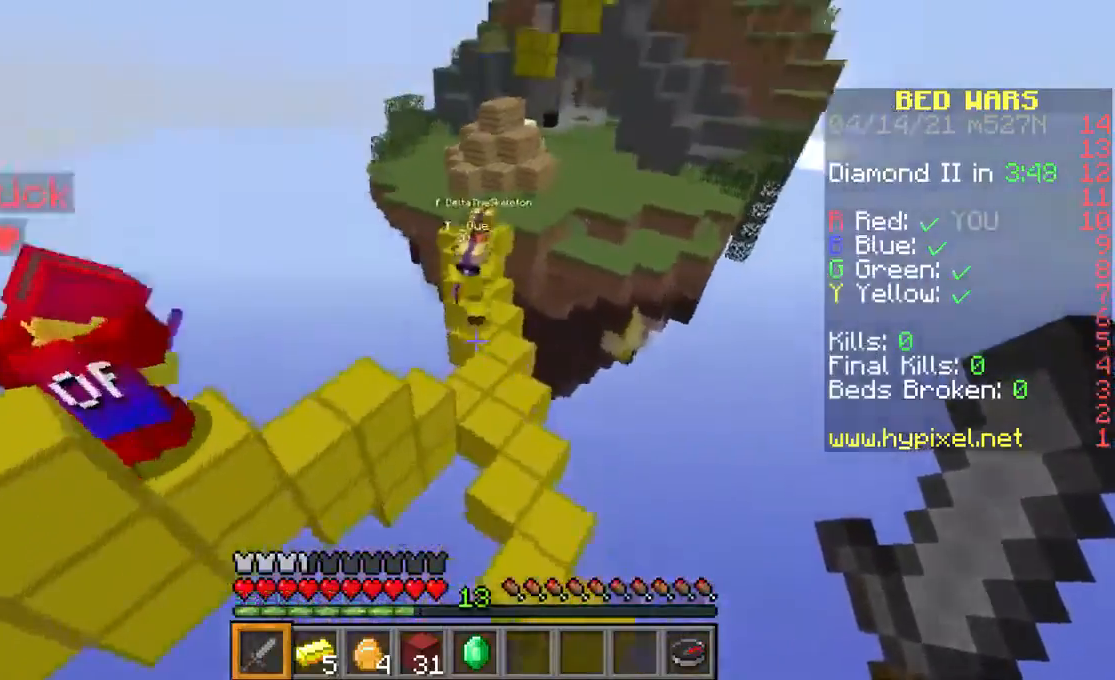
Gameplay with keyboard and mouse; each line is a JSON object with the keys and mouse buttons held at the frame after it. "events" lists presses ("down") and releases ("up") of "a", "d", "s", "space", "w", "mouse_left" and "mouse_right" between this image and that frame as [ms after this image, input, new state], when the widget could be followed in between. "mouse_left", "mouse_right" = the "left", "right" buttons of the "mouse" list. No other keys are recorded. Fast repeated clicks can show as one long hold. Mouse movement is not recorded.
{"keys": ["space", "w"], "mouse": [], "events": [[433, "space", "down"]]}
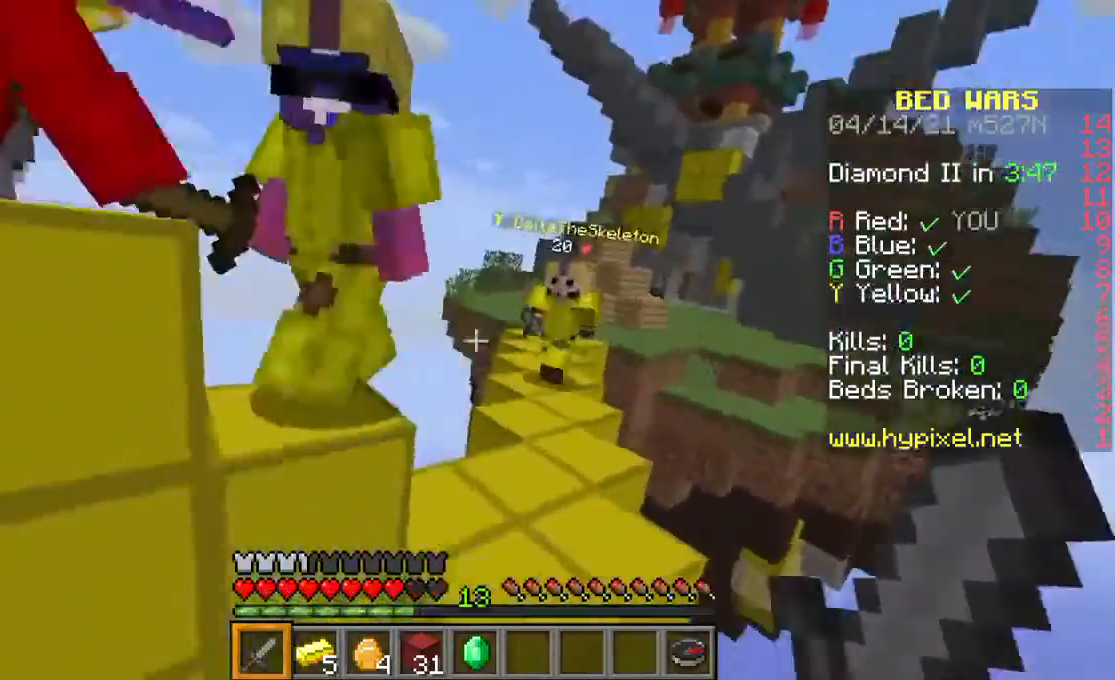
{"keys": [], "mouse": ["left"], "events": [[33, "mouse_left", "down"], [100, "space", "up"], [167, "w", "up"], [200, "mouse_left", "up"], [267, "mouse_left", "down"], [367, "mouse_left", "up"], [433, "mouse_left", "down"]]}
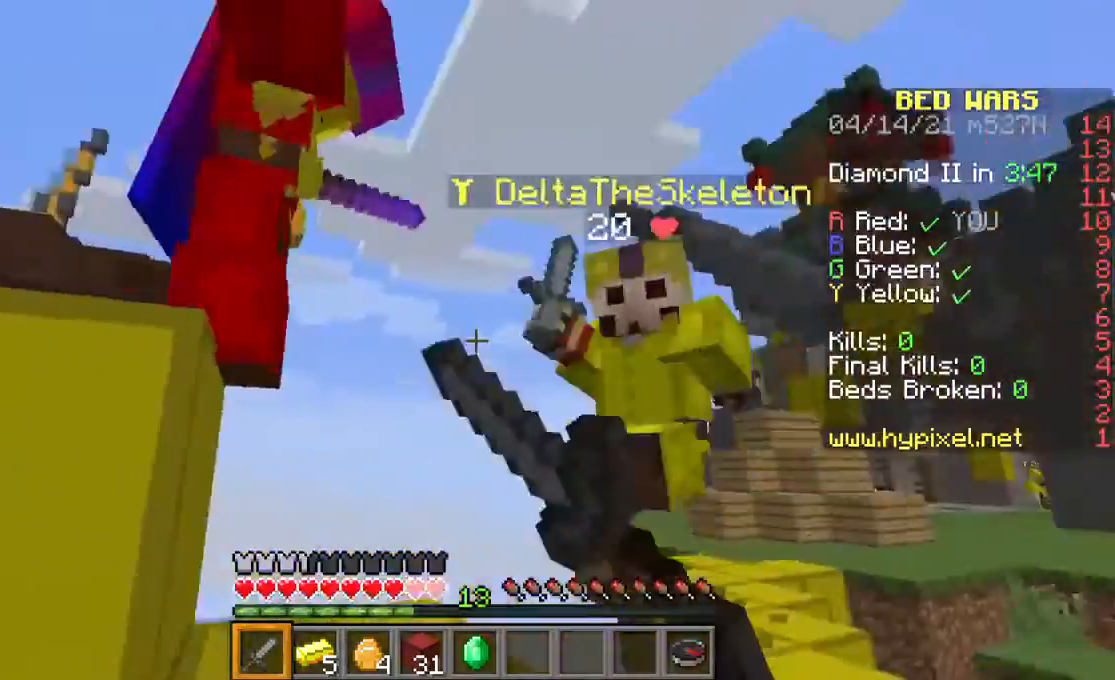
{"keys": [], "mouse": ["left"], "events": [[267, "mouse_left", "up"], [333, "mouse_left", "down"]]}
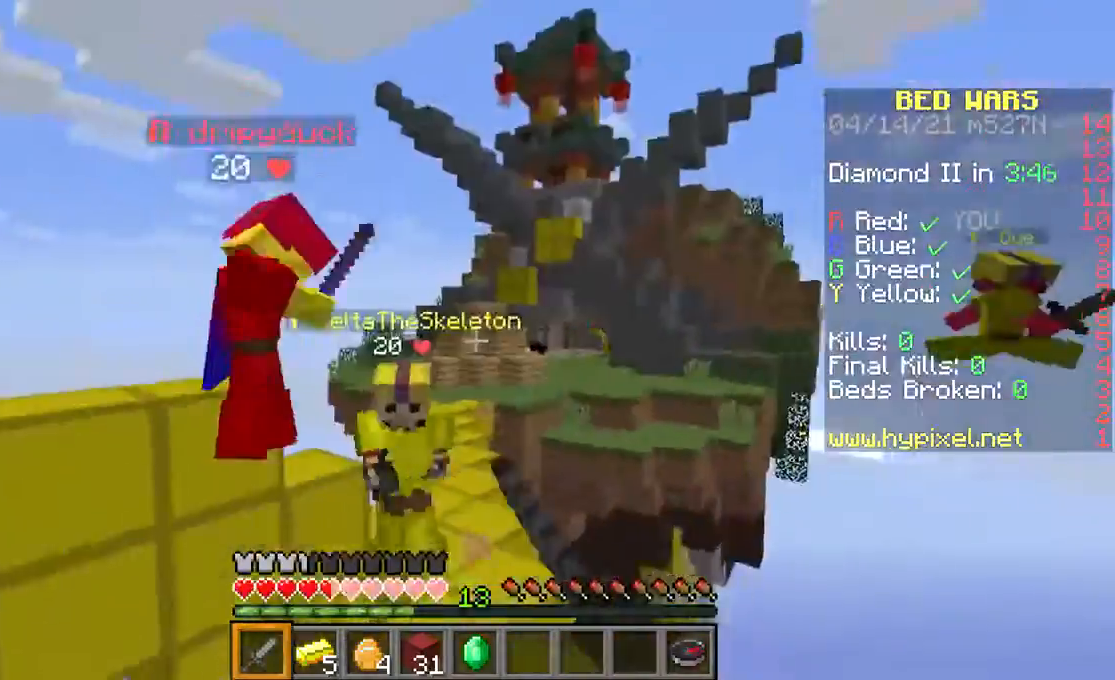
{"keys": ["w"], "mouse": [], "events": [[100, "w", "down"], [400, "mouse_left", "up"]]}
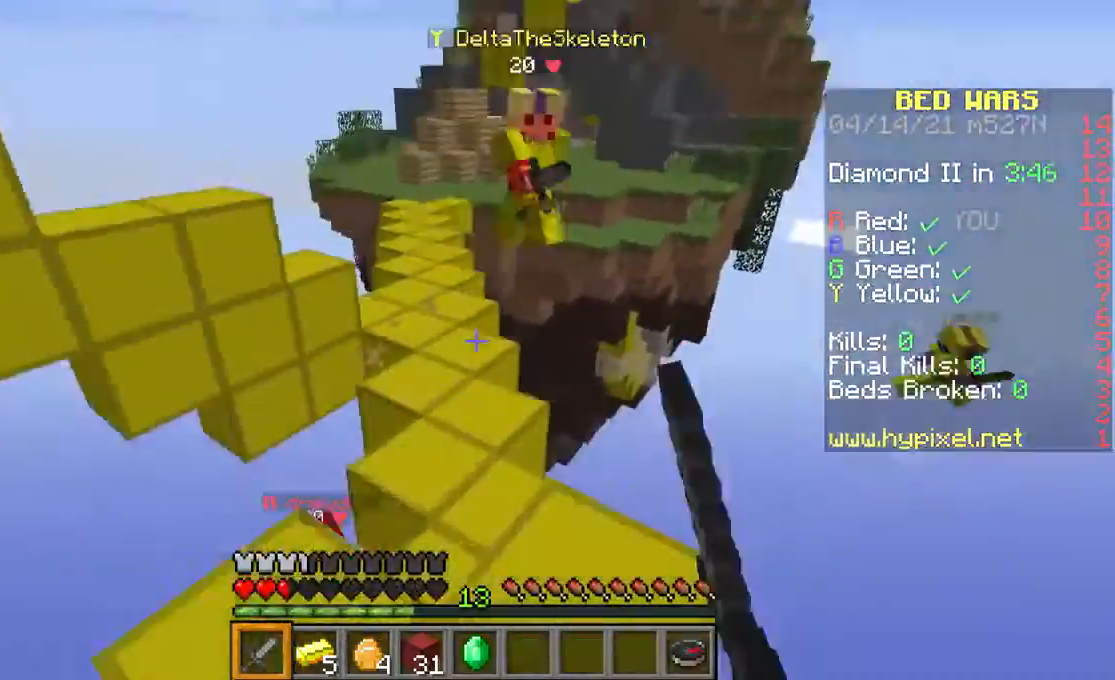
{"keys": [], "mouse": [], "events": [[233, "w", "up"]]}
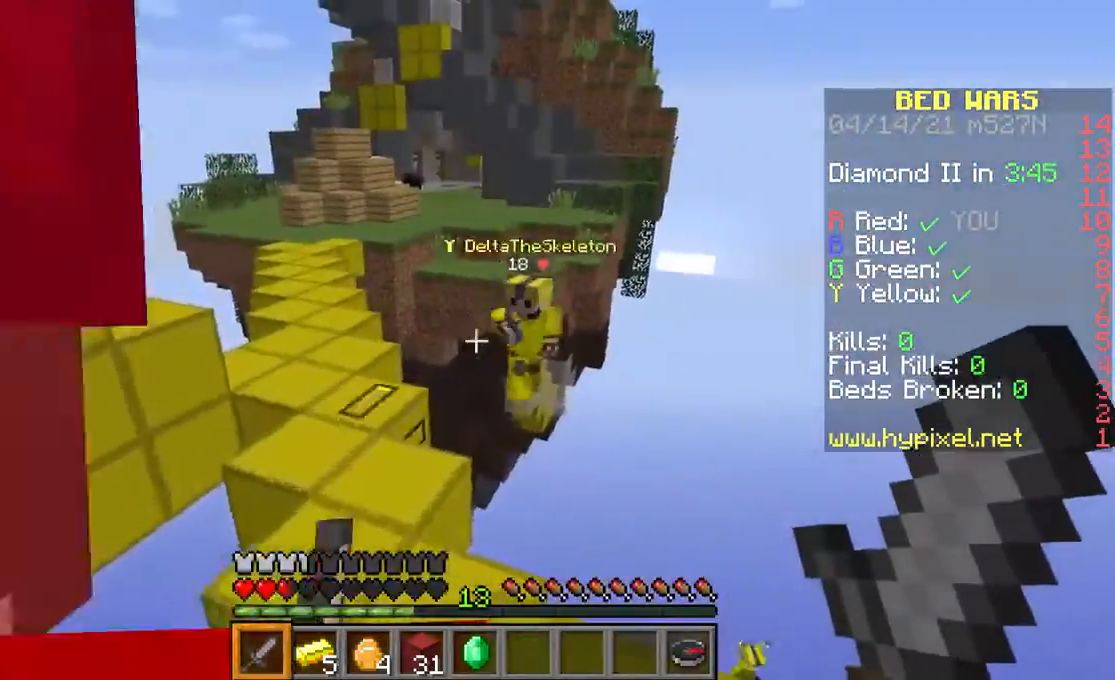
{"keys": ["w"], "mouse": [], "events": [[100, "w", "down"], [200, "w", "up"], [267, "w", "down"]]}
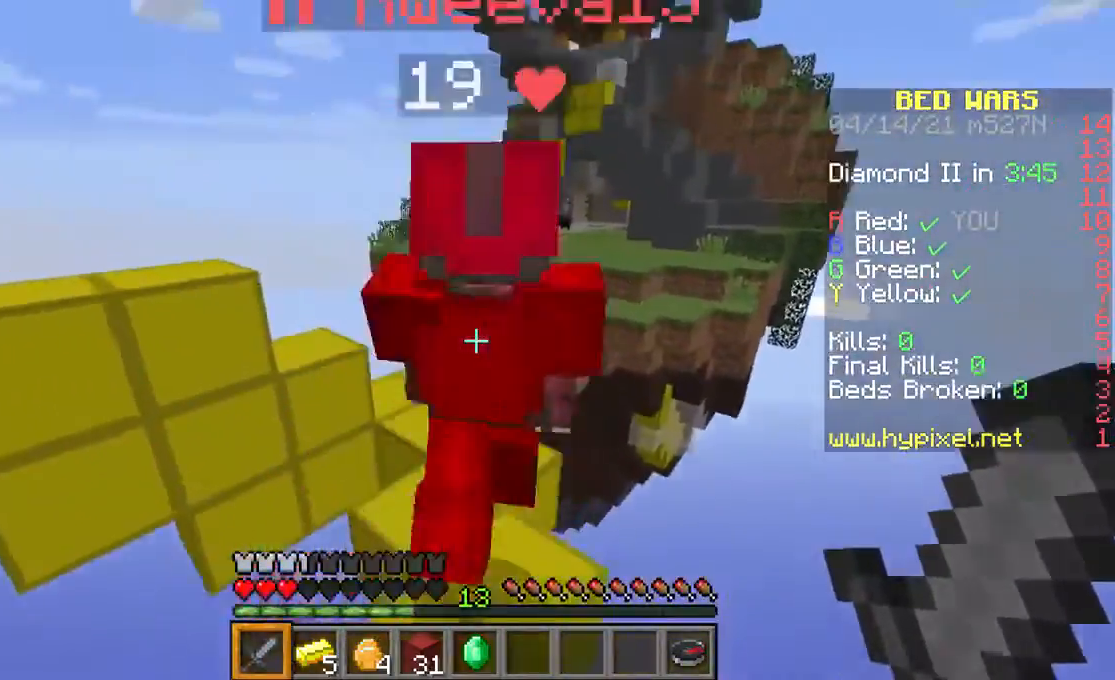
{"keys": ["space", "w"], "mouse": [], "events": [[367, "space", "down"]]}
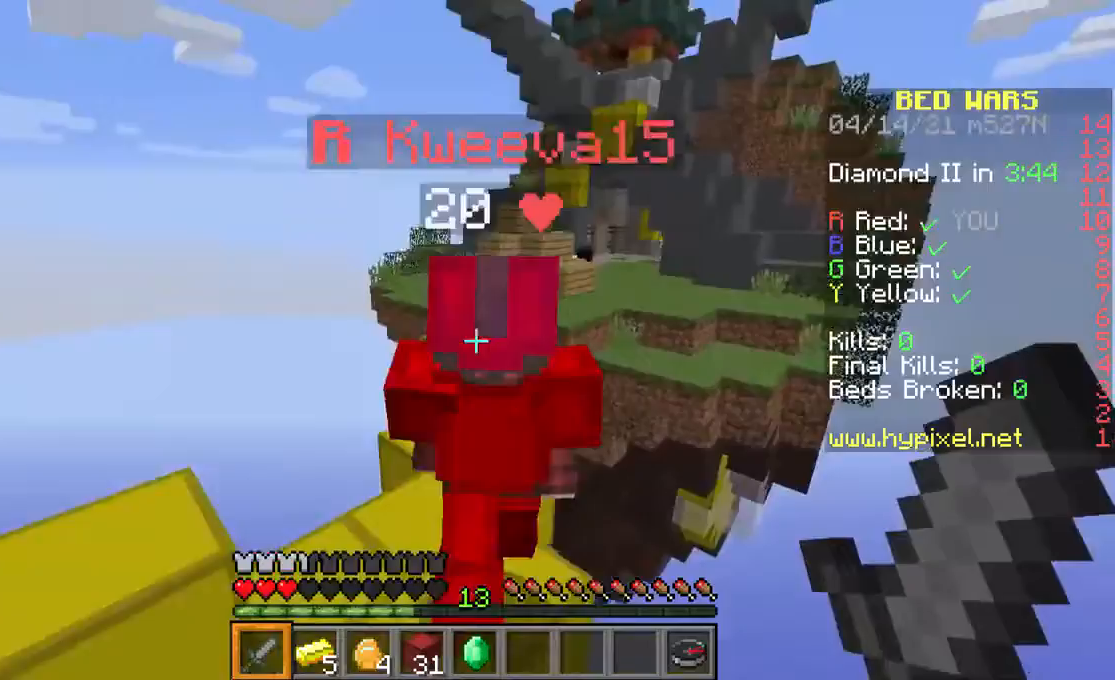
{"keys": ["space", "w"], "mouse": [], "events": []}
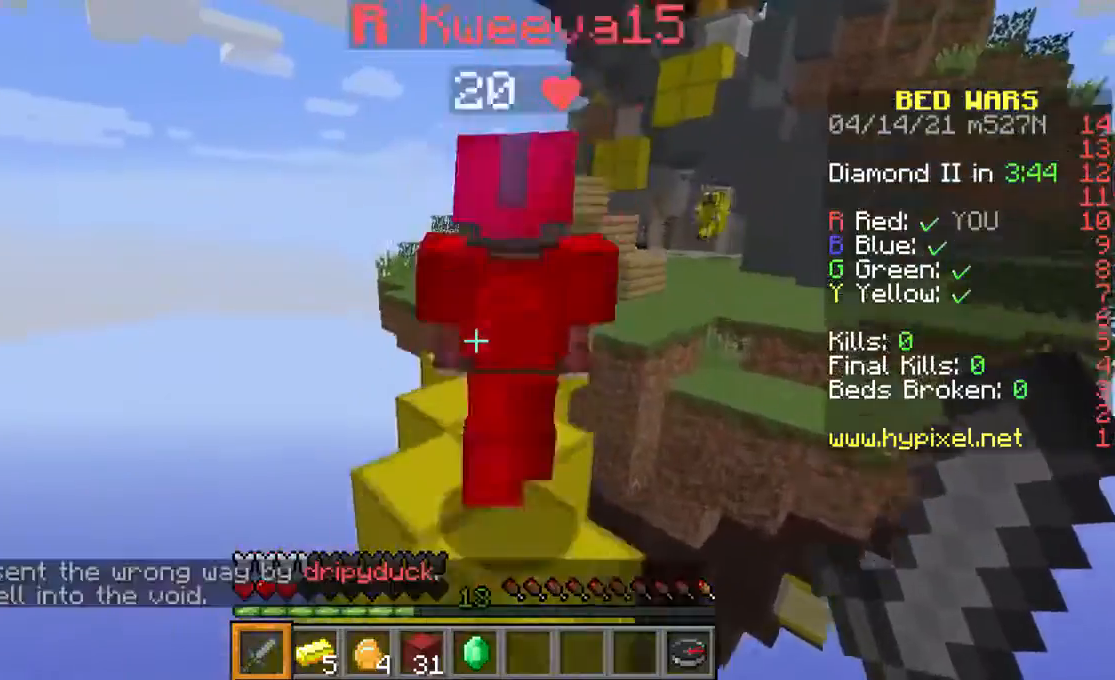
{"keys": ["w"], "mouse": [], "events": [[367, "space", "up"]]}
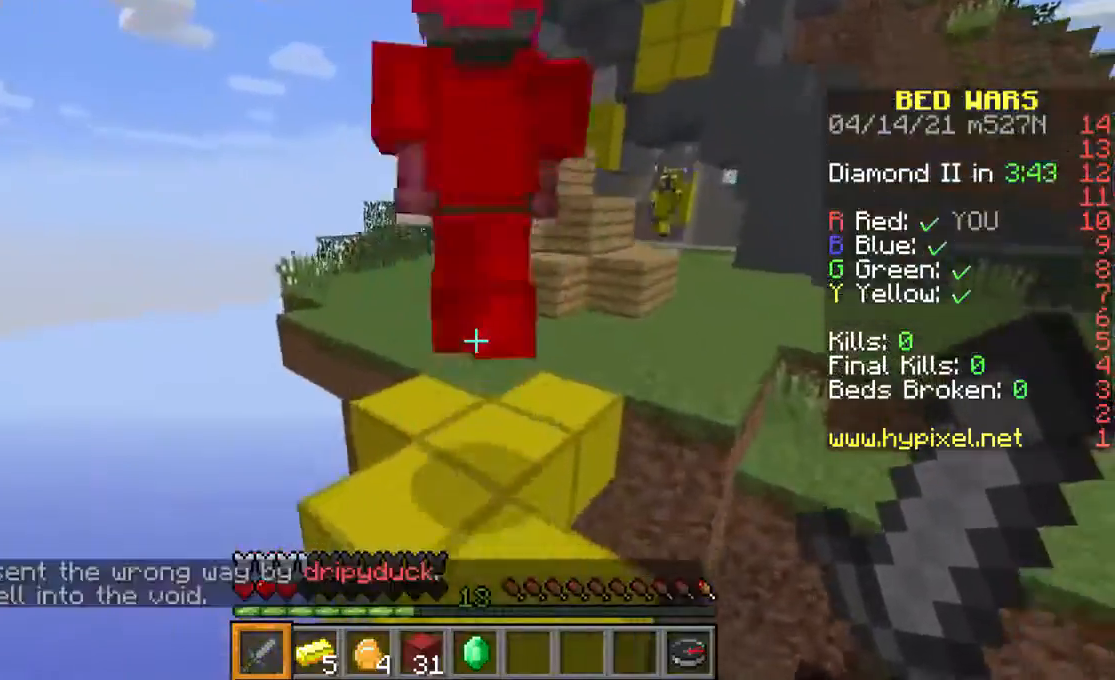
{"keys": ["space", "w"], "mouse": [], "events": [[367, "space", "down"]]}
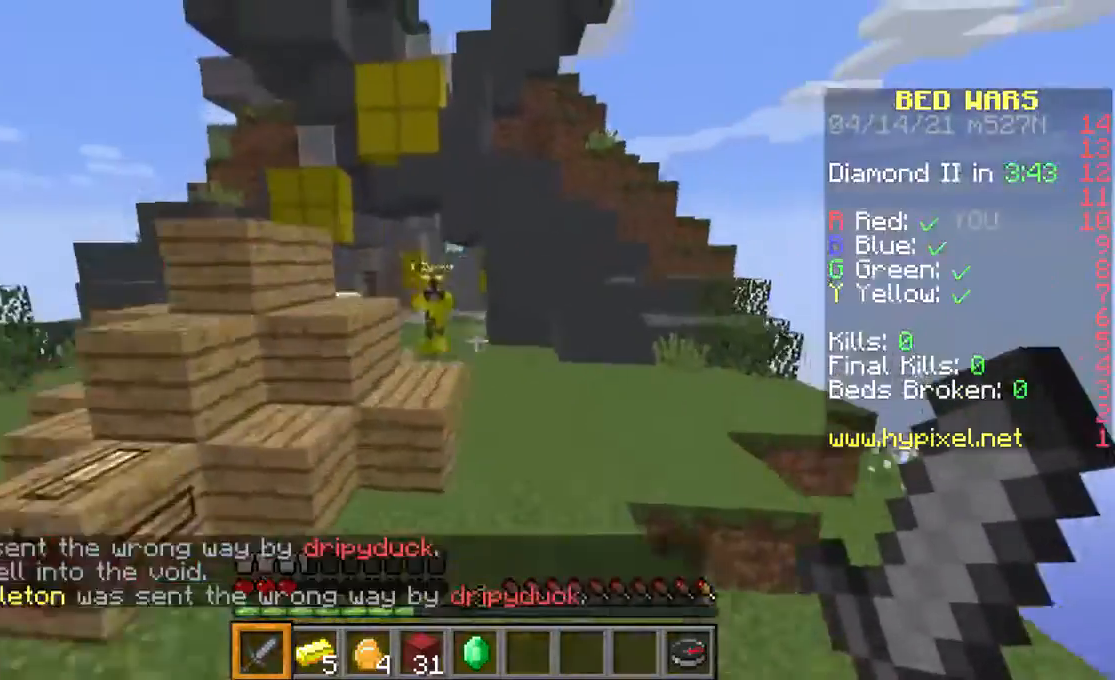
{"keys": ["w"], "mouse": [], "events": [[67, "space", "up"], [200, "d", "down"], [500, "d", "up"]]}
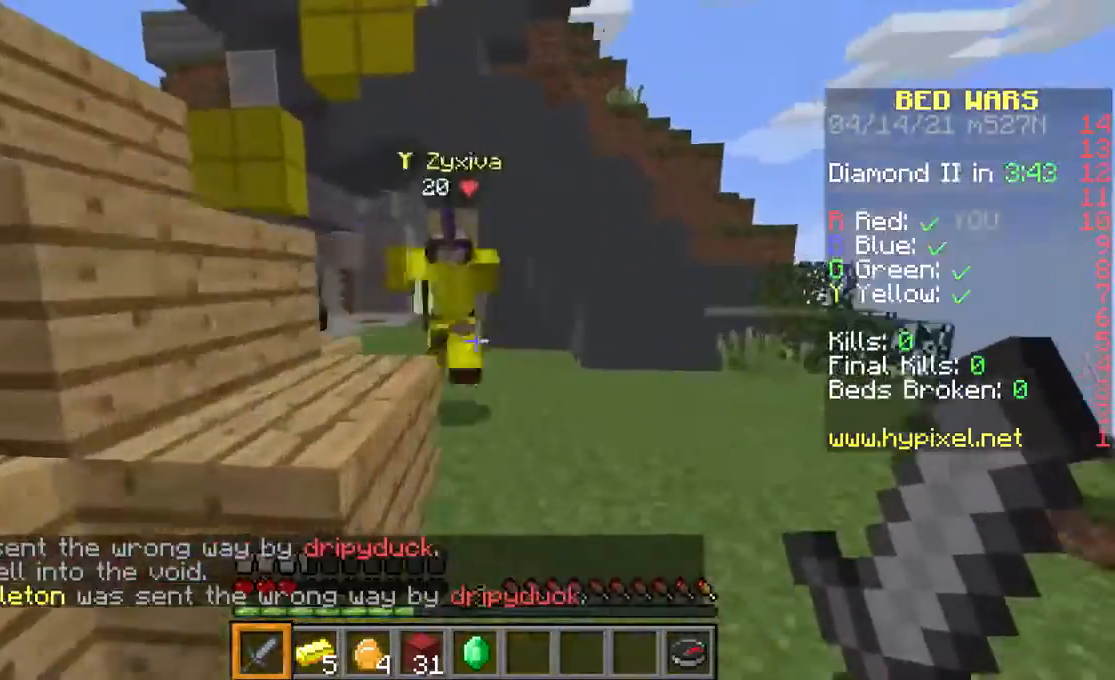
{"keys": [], "mouse": ["left"], "events": [[167, "mouse_left", "down"], [267, "w", "up"], [300, "mouse_left", "up"], [367, "mouse_left", "down"]]}
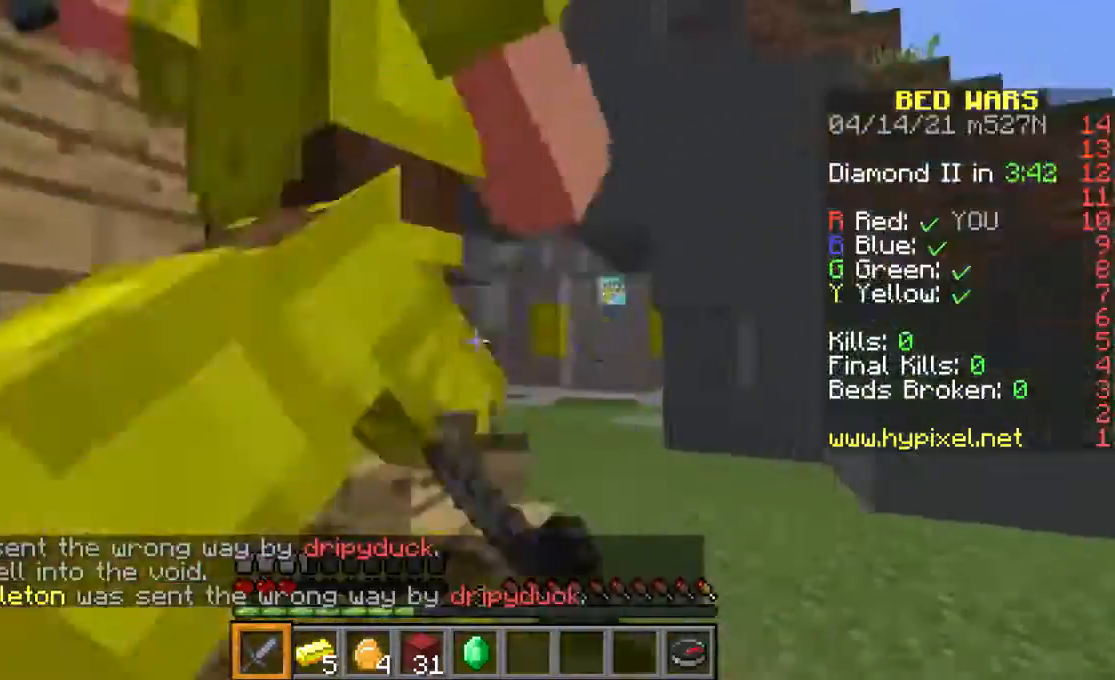
{"keys": [], "mouse": ["left"], "events": [[200, "mouse_left", "up"], [267, "mouse_left", "down"], [433, "mouse_left", "up"], [500, "mouse_left", "down"]]}
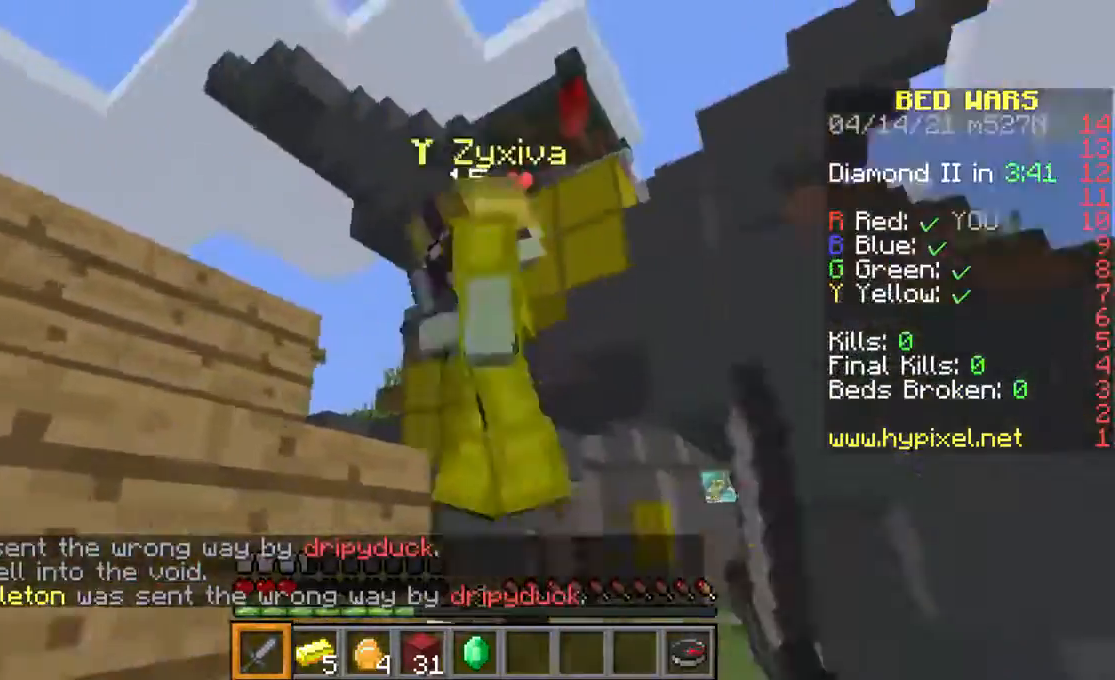
{"keys": ["w"], "mouse": ["left"], "events": [[100, "w", "down"], [133, "mouse_left", "up"], [200, "mouse_left", "down"], [333, "mouse_left", "up"], [400, "mouse_left", "down"]]}
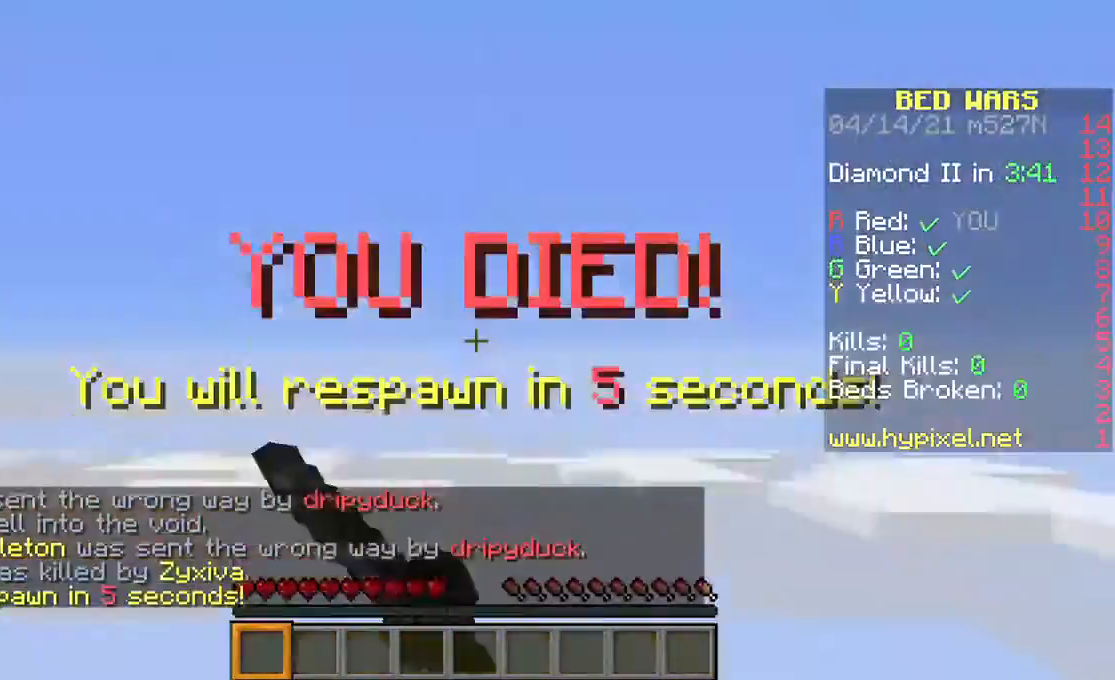
{"keys": [], "mouse": [], "events": [[33, "w", "up"], [267, "mouse_left", "up"]]}
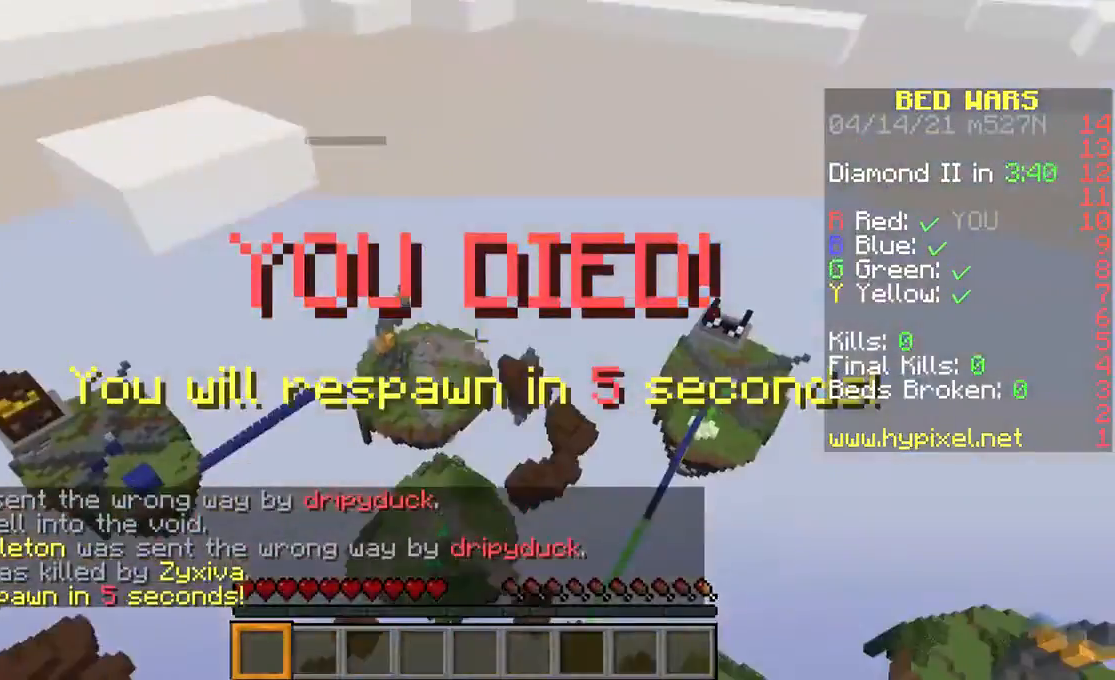
{"keys": [], "mouse": [], "events": [[167, "w", "down"], [233, "w", "up"]]}
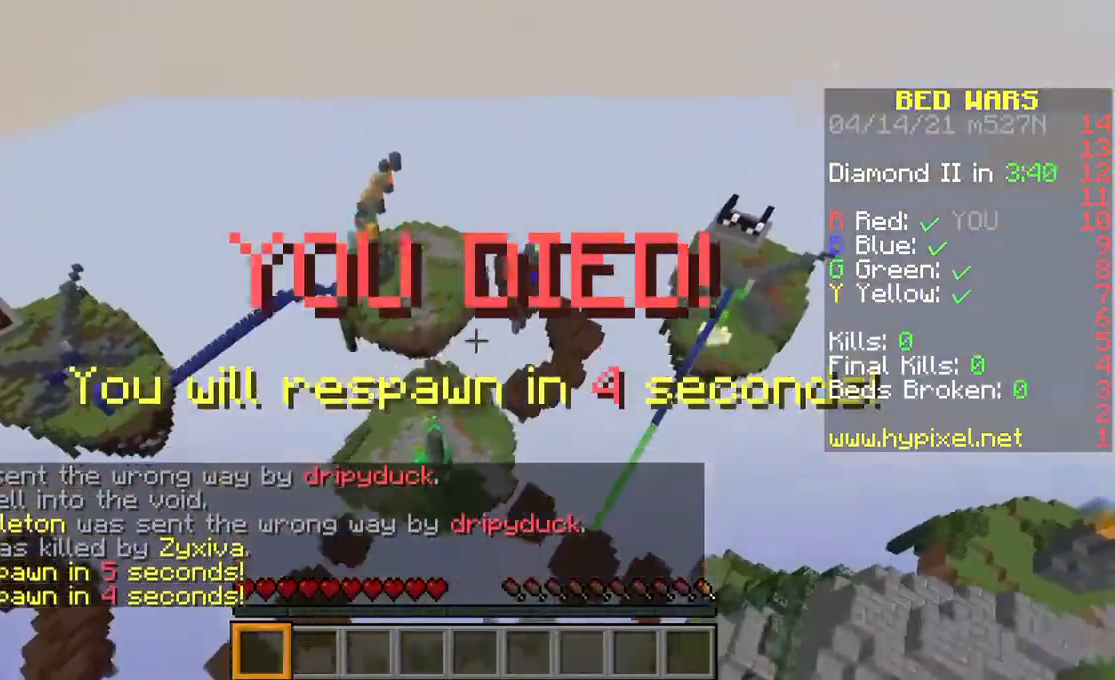
{"keys": ["d"], "mouse": [], "events": [[267, "a", "down"], [400, "d", "down"], [433, "a", "up"]]}
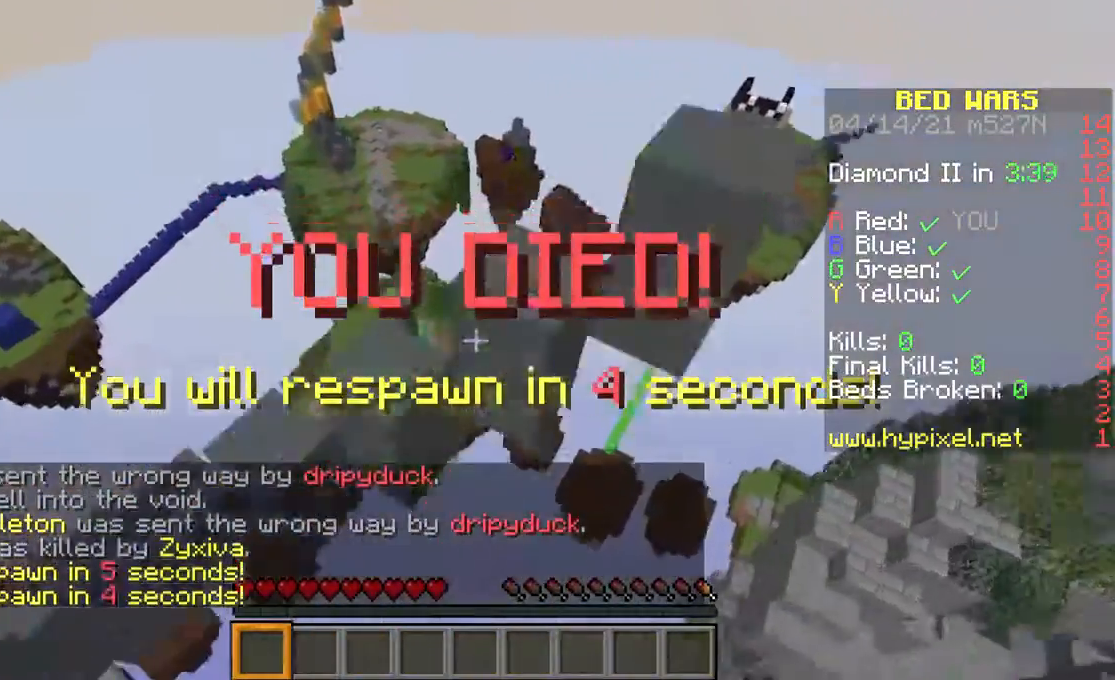
{"keys": ["a", "d", "s"], "mouse": [], "events": [[33, "a", "down"], [33, "s", "down"], [67, "d", "up"], [167, "d", "down"], [200, "s", "up"], [233, "a", "up"], [267, "a", "down"], [300, "s", "down"], [333, "d", "up"], [467, "d", "down"]]}
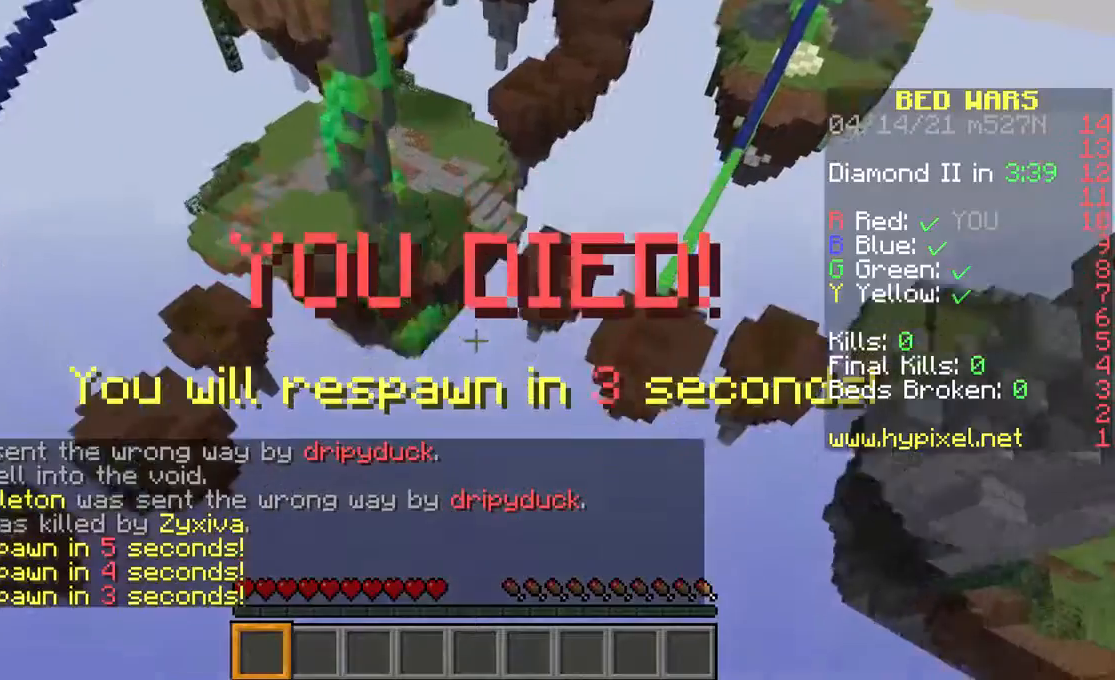
{"keys": [], "mouse": [], "events": [[67, "d", "up"], [100, "a", "up"], [133, "s", "up"]]}
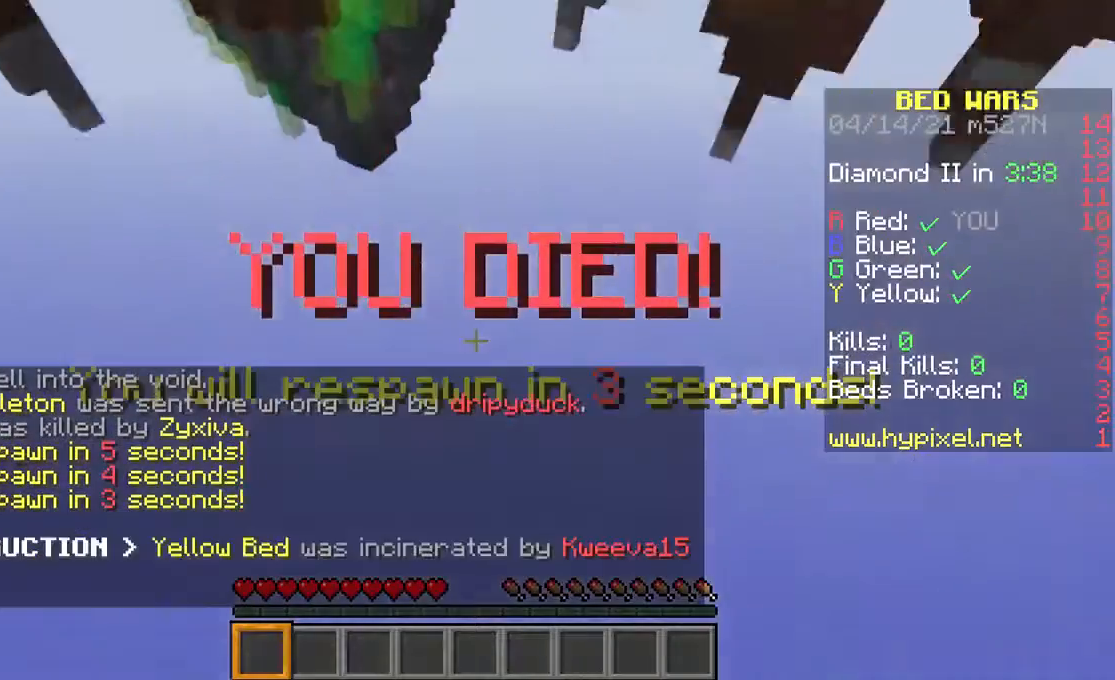
{"keys": [], "mouse": [], "events": []}
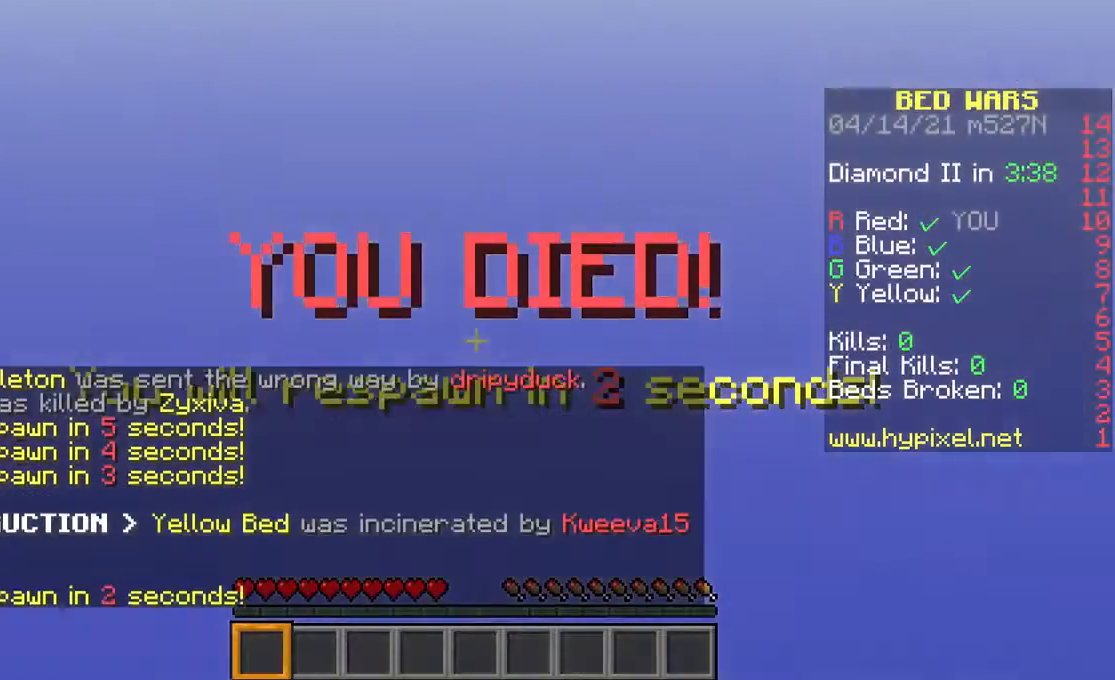
{"keys": [], "mouse": [], "events": [[333, "space", "down"], [500, "space", "up"]]}
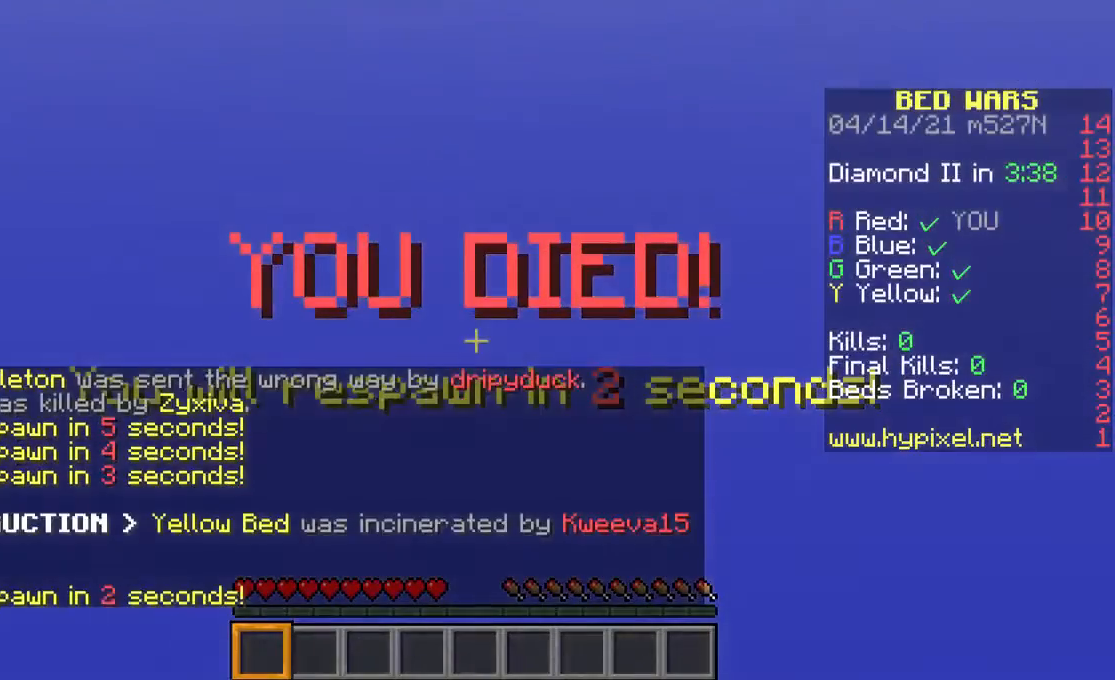
{"keys": [], "mouse": [], "events": [[67, "space", "down"], [267, "space", "up"]]}
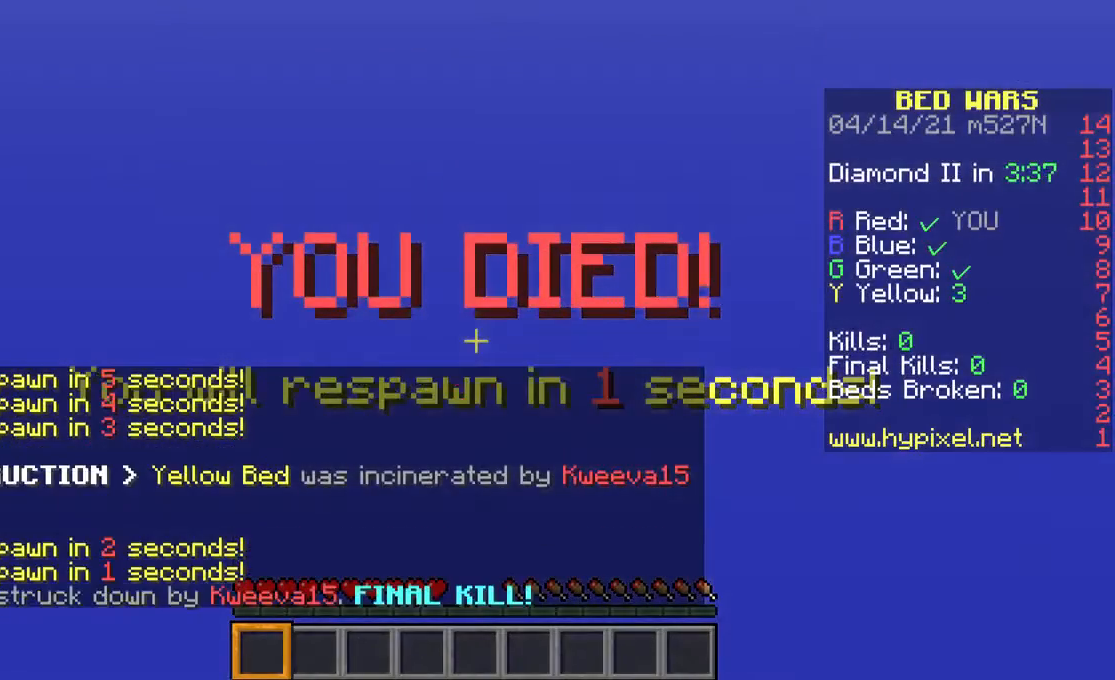
{"keys": ["w"], "mouse": [], "events": [[100, "w", "down"]]}
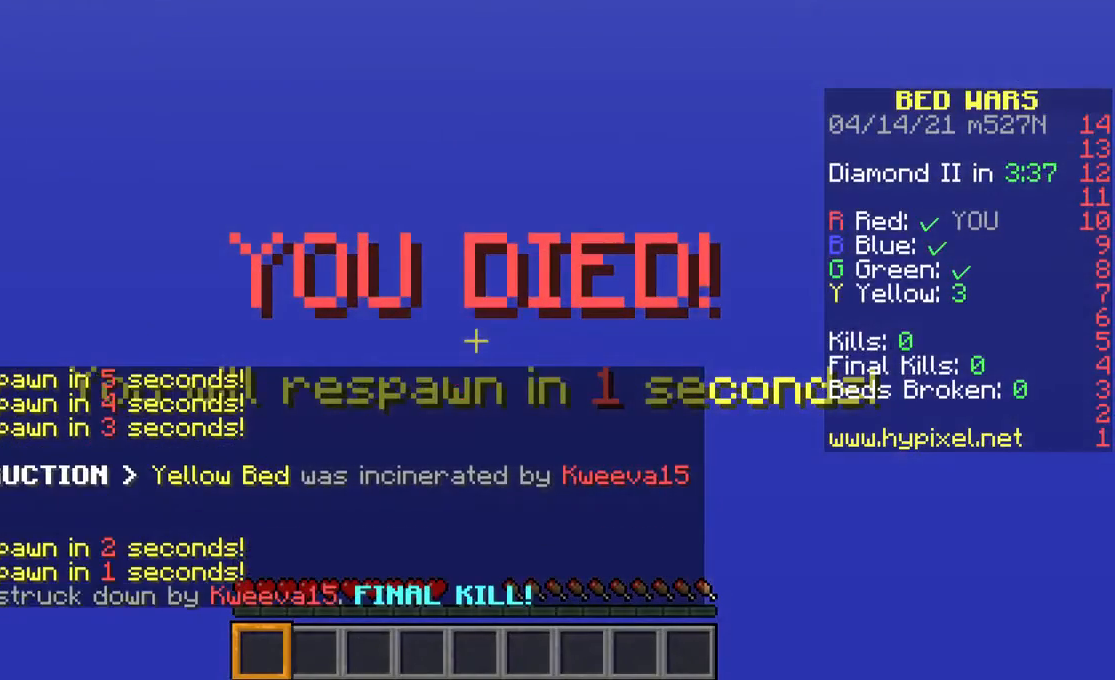
{"keys": ["space", "w"], "mouse": [], "events": [[67, "w", "up"], [233, "w", "down"], [433, "space", "down"]]}
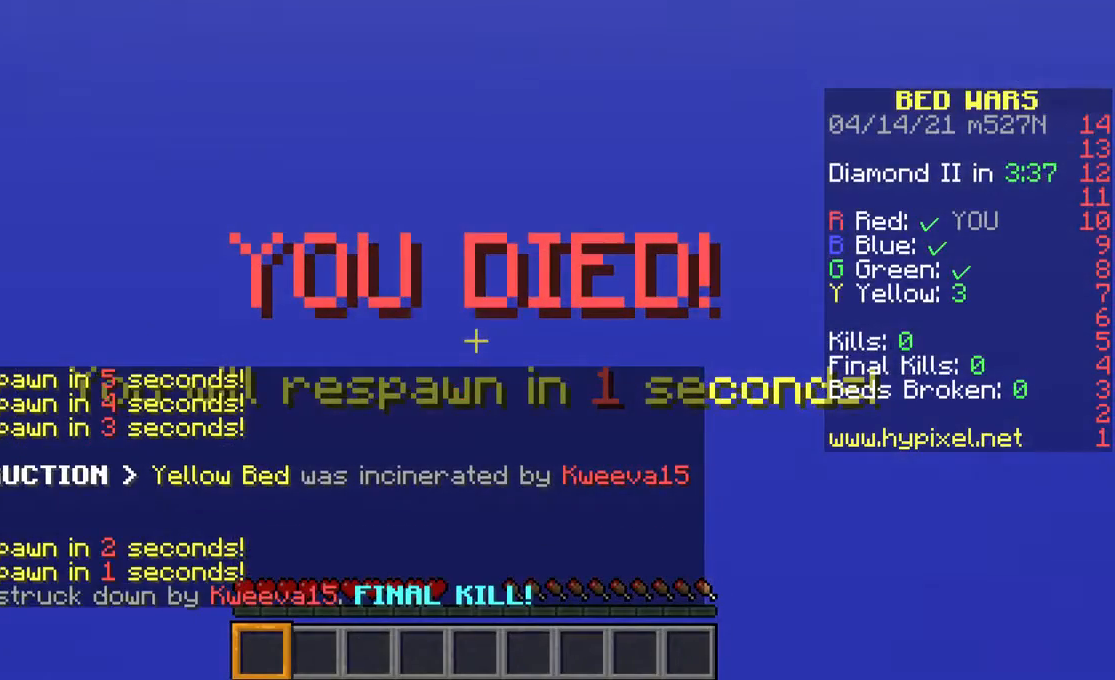
{"keys": ["w"], "mouse": [], "events": [[100, "space", "up"], [167, "space", "down"], [333, "space", "up"]]}
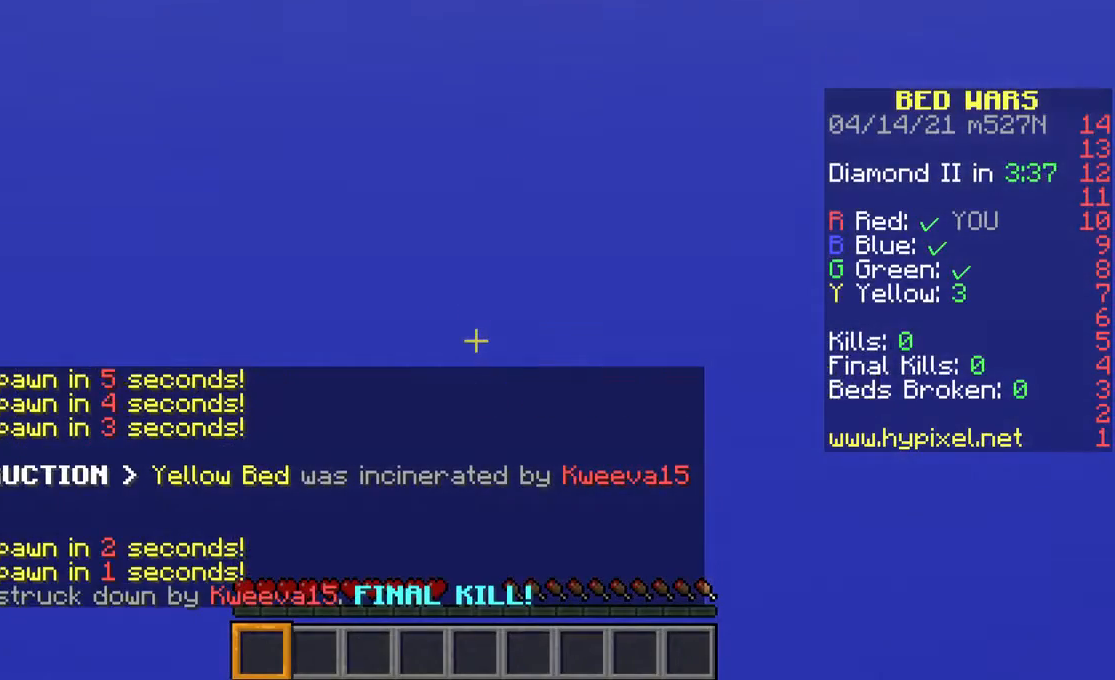
{"keys": ["s"], "mouse": [], "events": [[167, "w", "up"], [333, "s", "down"]]}
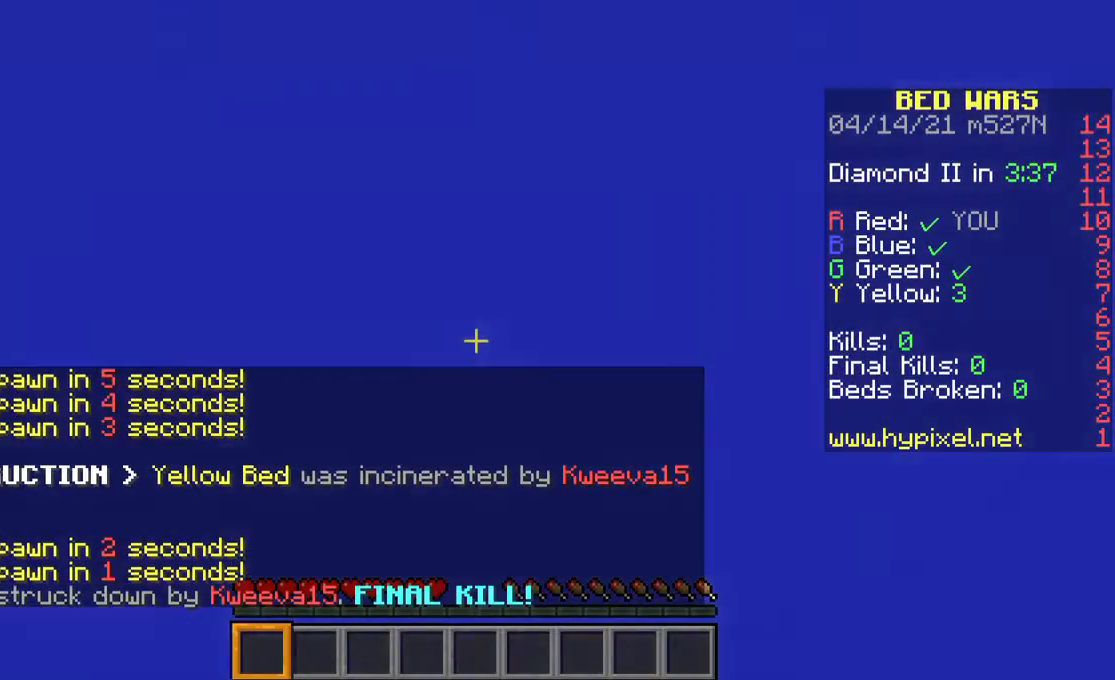
{"keys": ["s"], "mouse": [], "events": []}
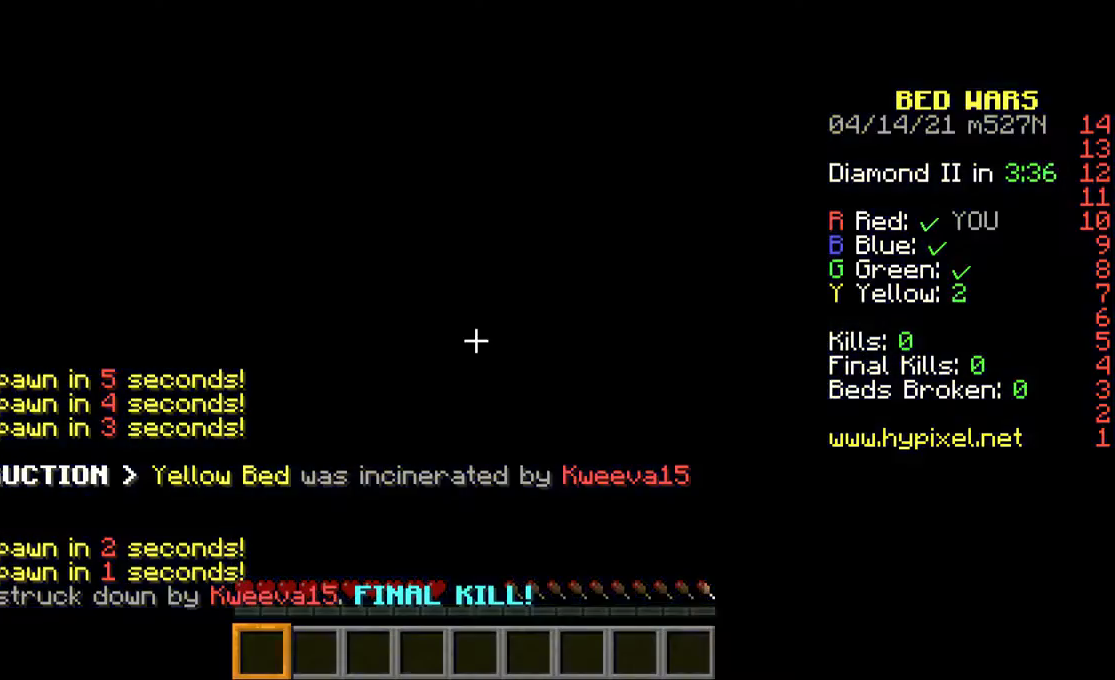
{"keys": ["s"], "mouse": [], "events": []}
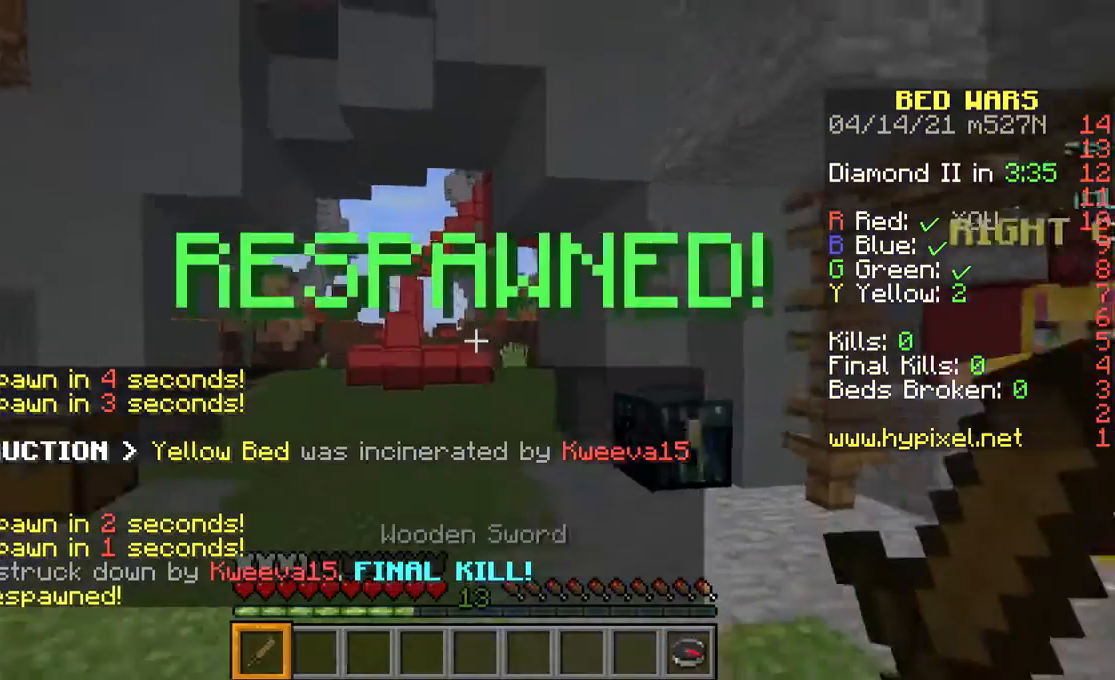
{"keys": [], "mouse": [], "events": [[67, "s", "up"], [367, "w", "down"], [467, "w", "up"]]}
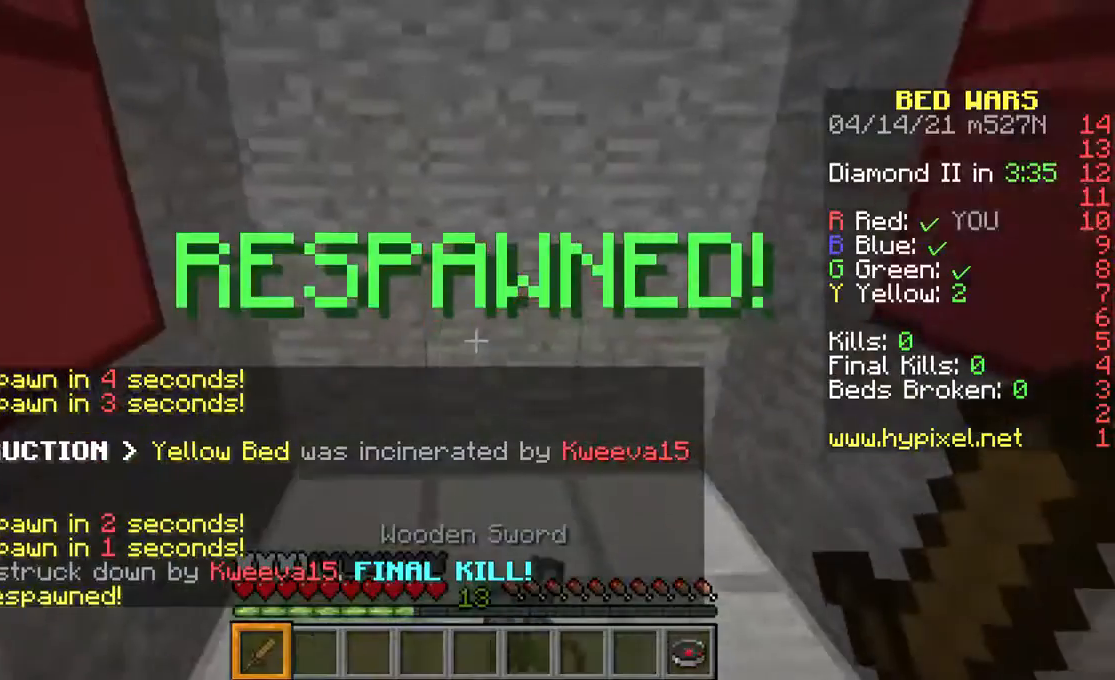
{"keys": ["w"], "mouse": [], "events": [[33, "w", "down"]]}